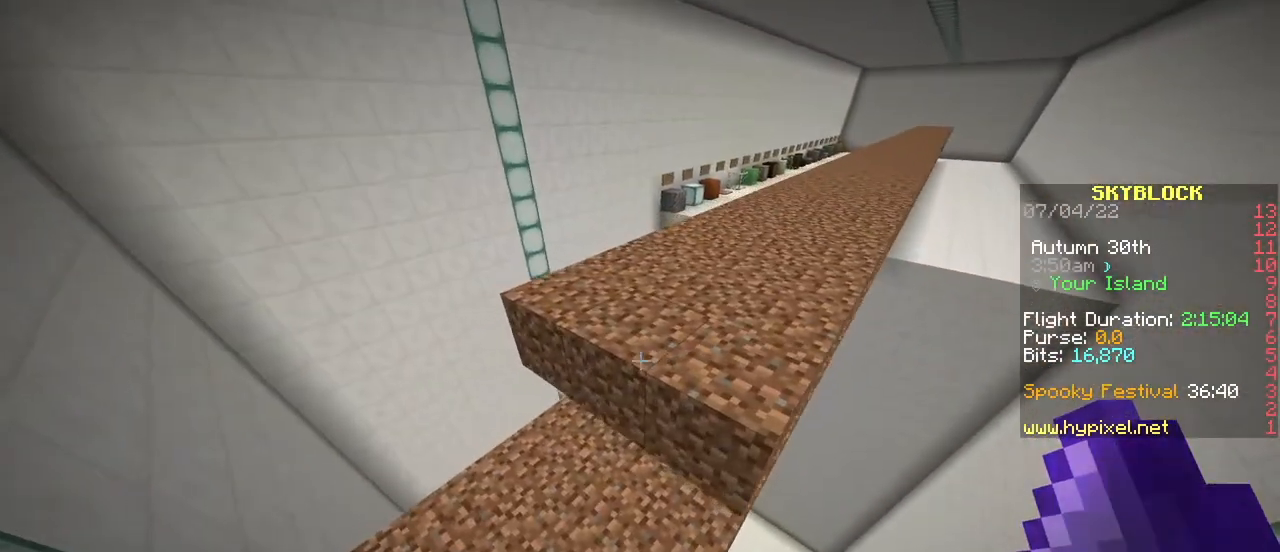
Gameplay with keyboard and mouse; each line is a JSON object with the keys and mouse buttons held at the frame after it. "events" lists presses ("down") and releases ("up") of "a", "ctrl", "d", "e", "q", "s", "shift", "space", "w", "mouse_left", "mouse_wheel", "mouse_right", "mouse_mb4" and "mouse_mb5" between this image and that frame as [ms after this image, input, new state], when the widget could be followed in between. "mouse_left", "mouse_wheel", "mouse_right", "mouse_mb4", "mouse_mb5" = the "left", "wheel", "right", "mb4", "mb5" buttons of the "mouse" list. No other keys are recorded. Fast repeated clicks can show as one long hold. "wheel" means that the mouse wheel is clicked or scrolled. Mouse movement is not recorded.
{"keys": ["a"], "mouse": [], "events": [[417, "a", "down"]]}
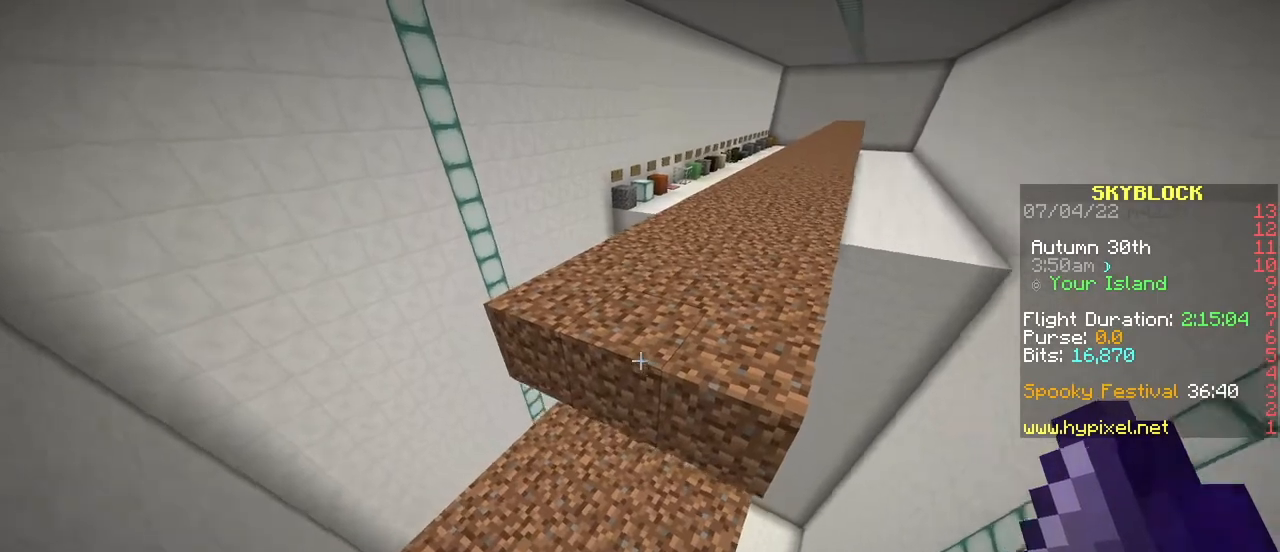
{"keys": ["d", "shift"], "mouse": [], "events": [[33, "shift", "down"], [250, "s", "down"], [367, "a", "up"], [367, "d", "down"], [433, "s", "up"]]}
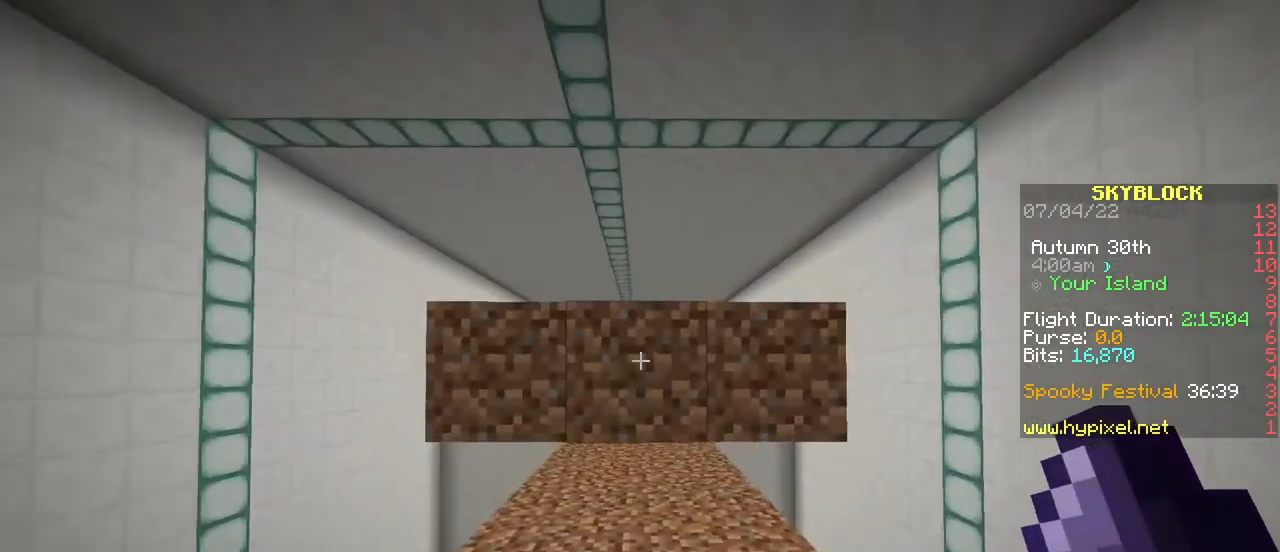
{"keys": [], "mouse": [], "events": [[33, "shift", "up"], [50, "d", "up"], [234, "mouse_right", "down"], [367, "mouse_right", "up"]]}
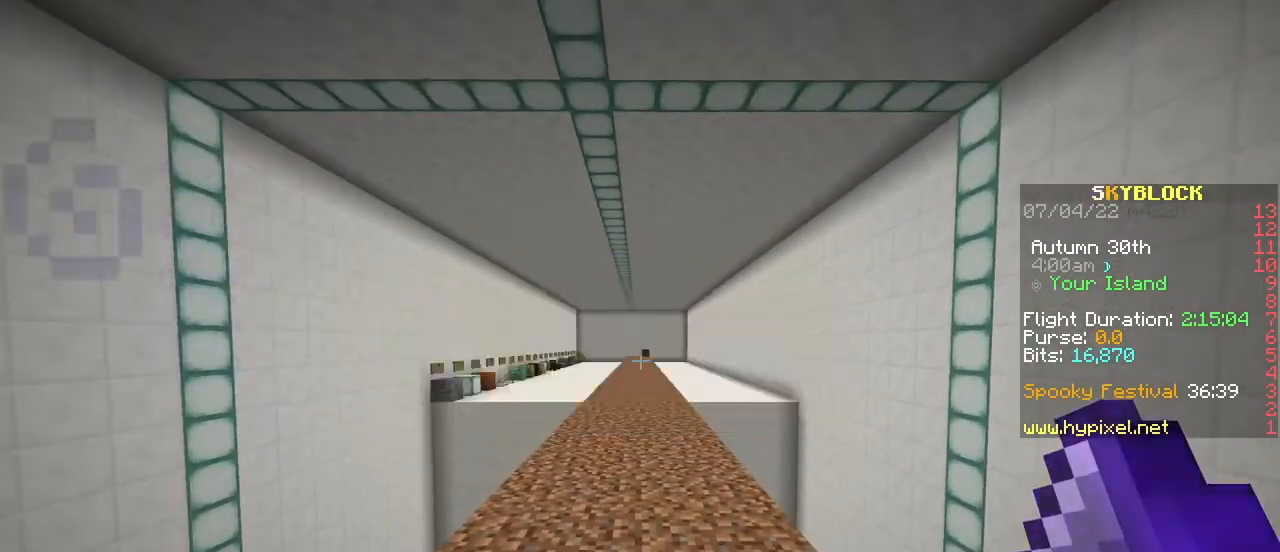
{"keys": [], "mouse": [], "events": []}
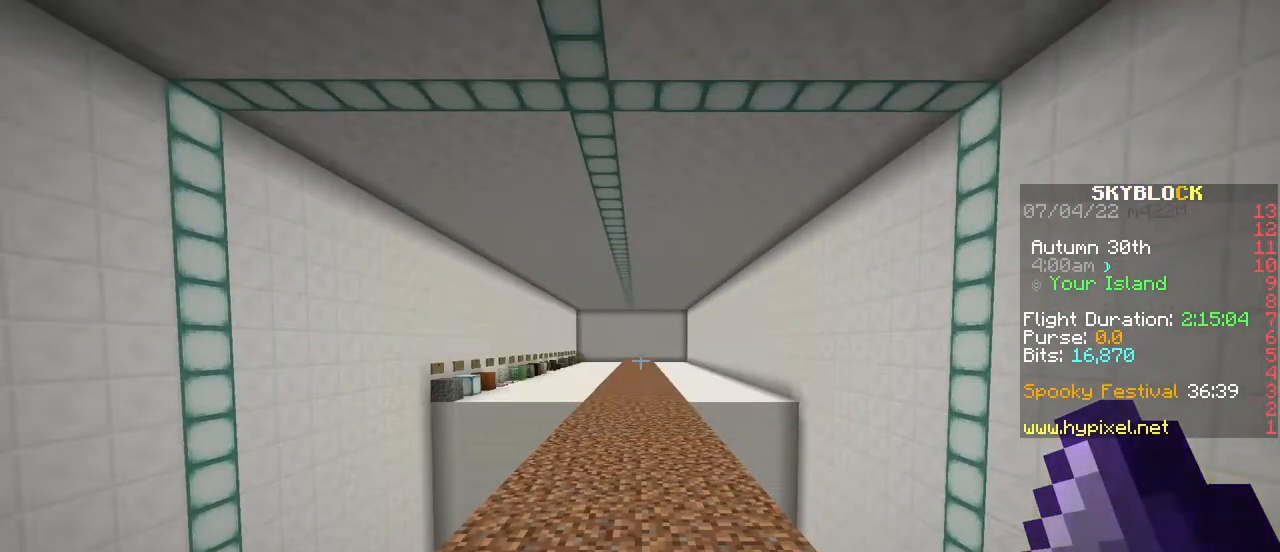
{"keys": [], "mouse": [], "events": []}
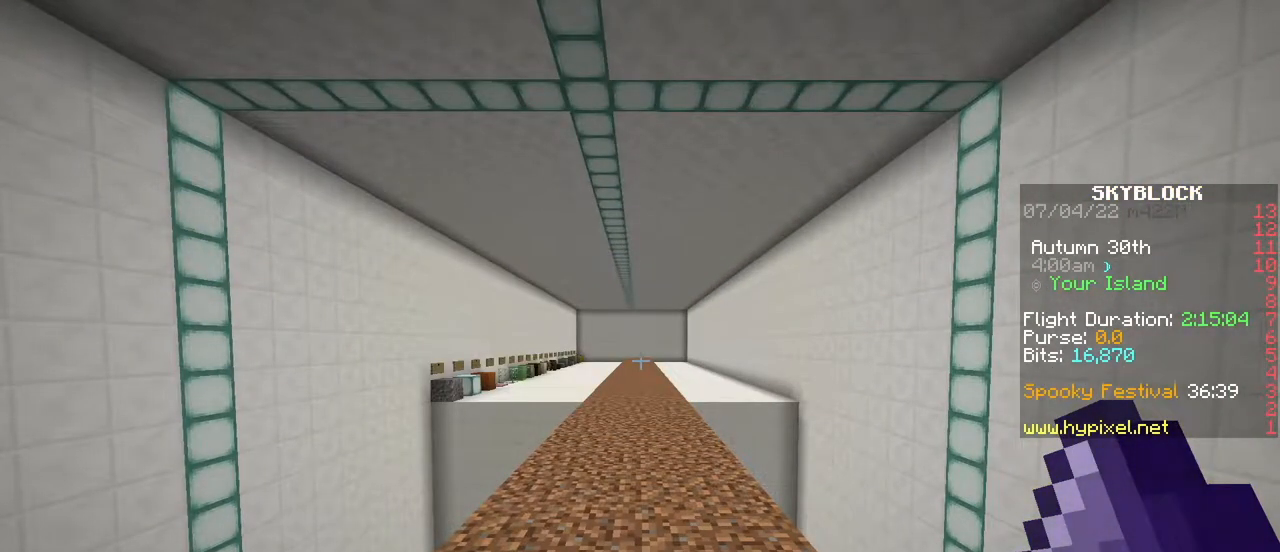
{"keys": [], "mouse": [], "events": []}
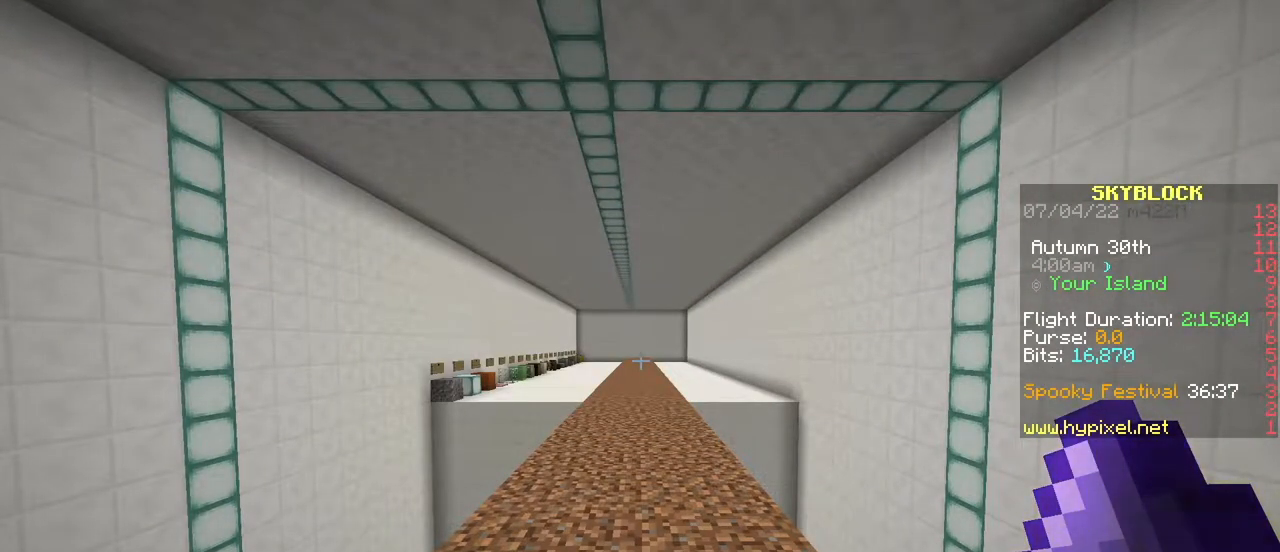
{"keys": [], "mouse": [], "events": []}
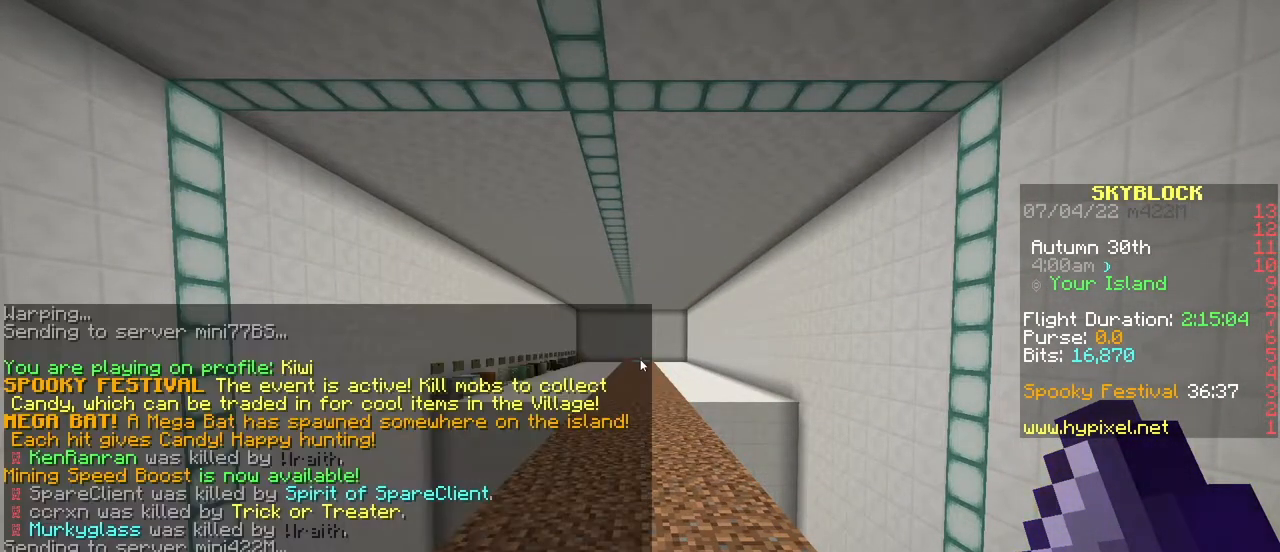
{"keys": [], "mouse": [], "events": []}
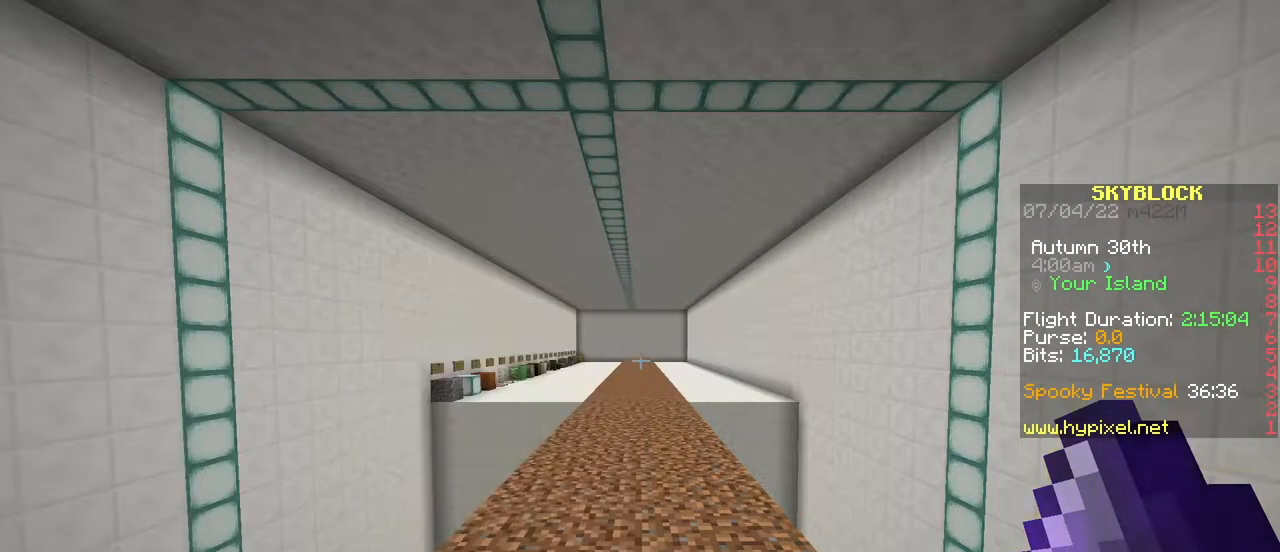
{"keys": [], "mouse": [], "events": []}
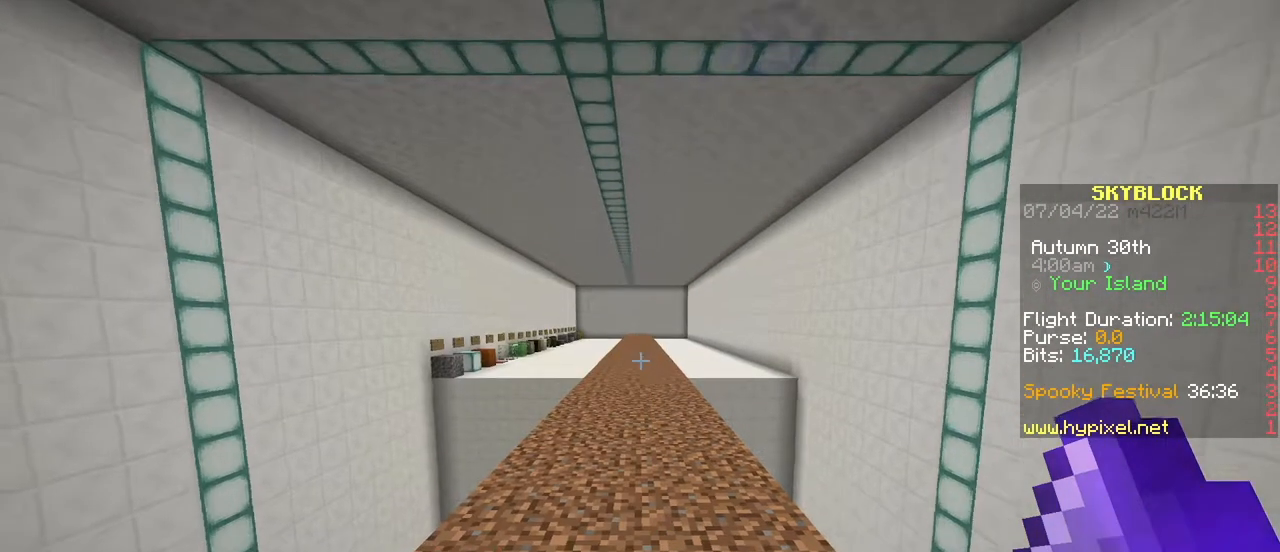
{"keys": [], "mouse": [], "events": [[117, "s", "down"], [417, "s", "up"]]}
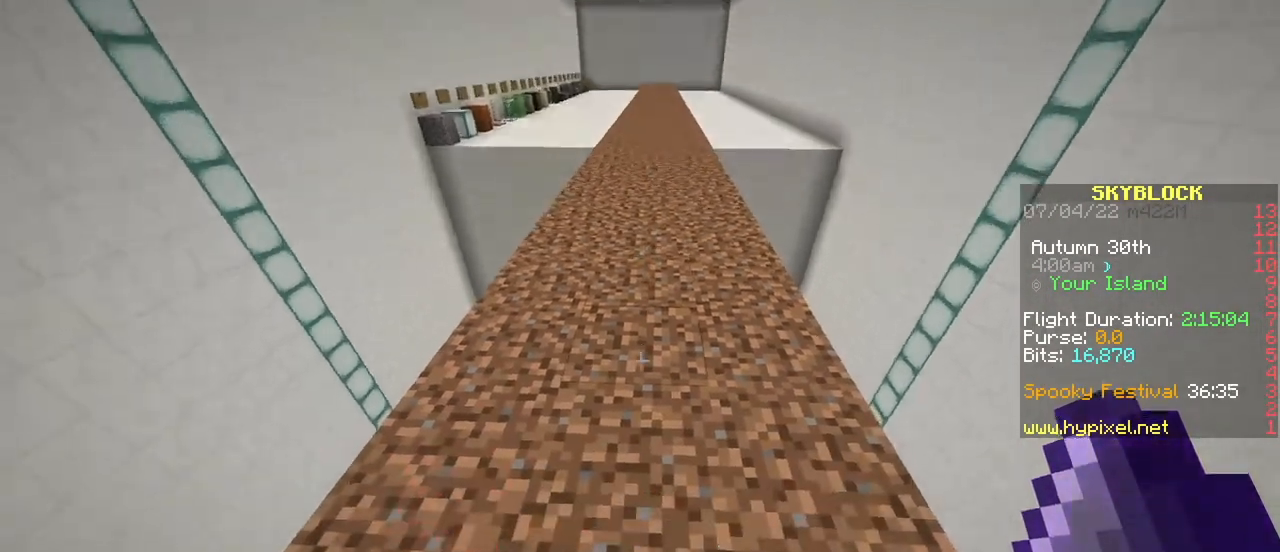
{"keys": [], "mouse": [], "events": [[267, "mouse_right", "down"], [384, "mouse_right", "up"]]}
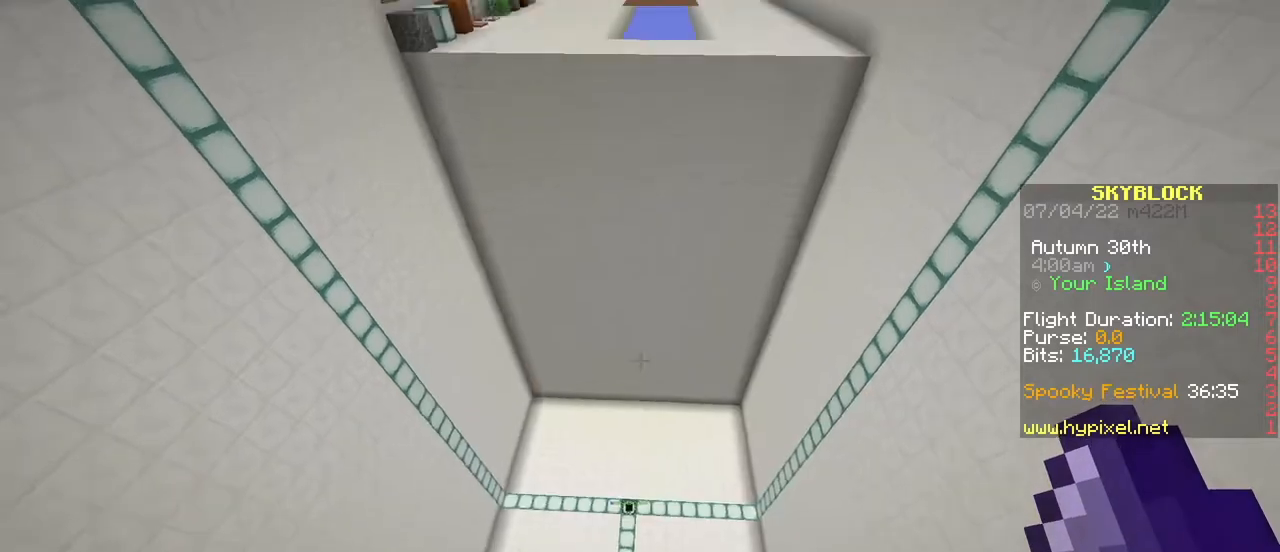
{"keys": ["w"], "mouse": ["right"], "events": [[450, "mouse_right", "down"], [500, "w", "down"]]}
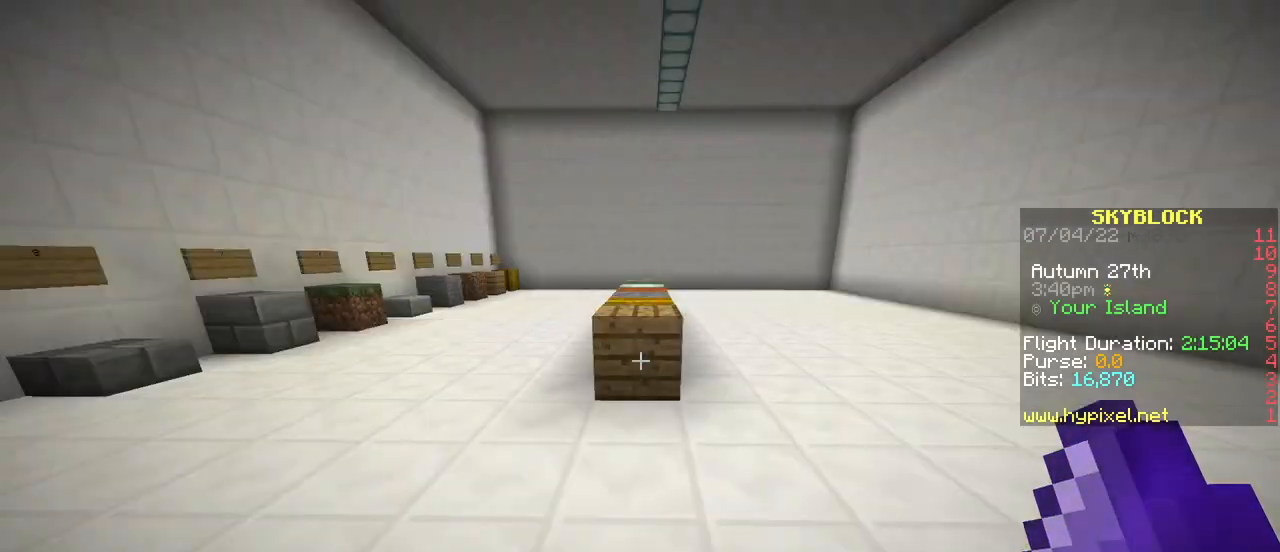
{"keys": [], "mouse": ["right"], "events": [[34, "mouse_right", "up"], [150, "mouse_right", "down"], [267, "mouse_right", "up"], [301, "w", "up"], [334, "mouse_right", "down"], [417, "mouse_right", "up"], [501, "mouse_right", "down"]]}
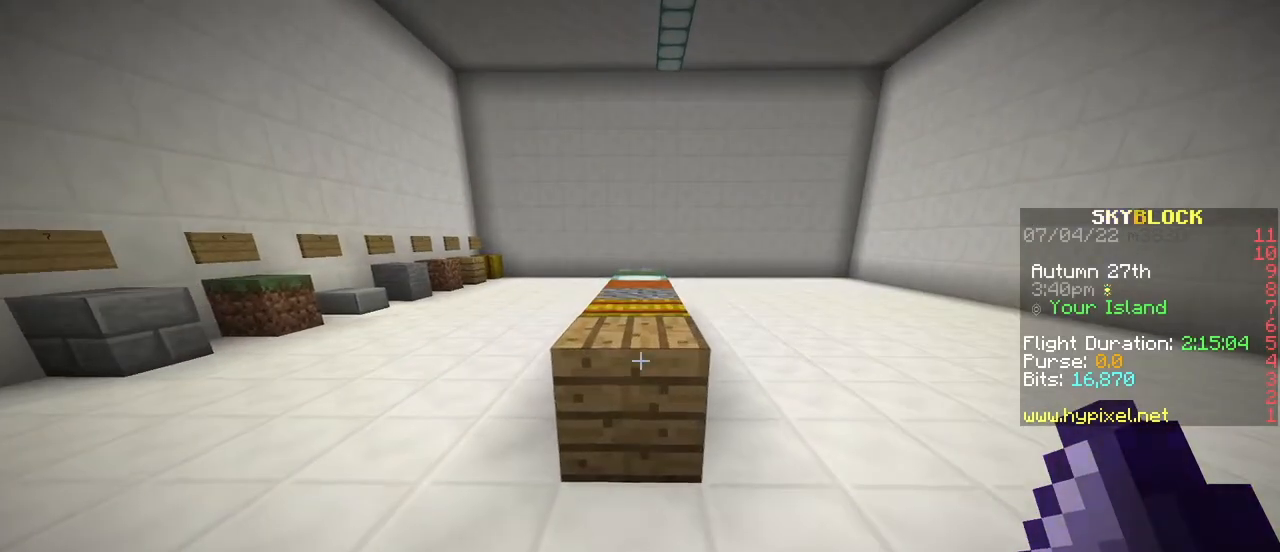
{"keys": [], "mouse": ["right"], "events": [[67, "mouse_right", "up"], [150, "mouse_right", "down"], [217, "mouse_right", "up"], [317, "mouse_right", "down"], [384, "mouse_right", "up"], [467, "mouse_right", "down"]]}
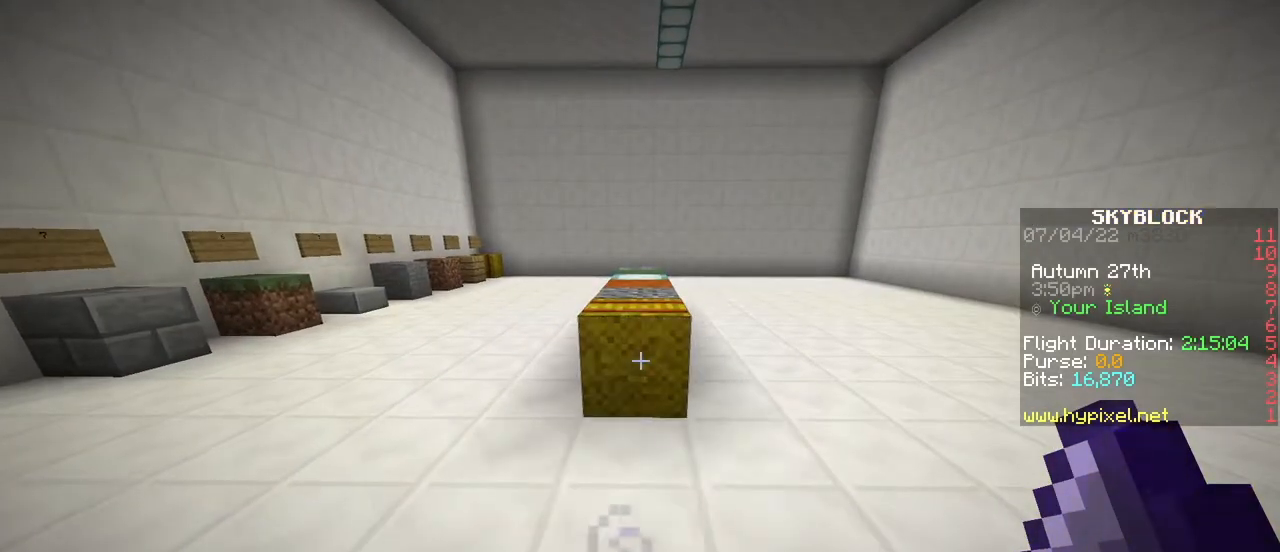
{"keys": [], "mouse": ["right"], "events": [[50, "mouse_right", "up"], [134, "mouse_right", "down"], [184, "w", "down"], [217, "mouse_right", "up"], [301, "mouse_right", "down"], [301, "w", "up"], [367, "mouse_right", "up"], [451, "mouse_right", "down"]]}
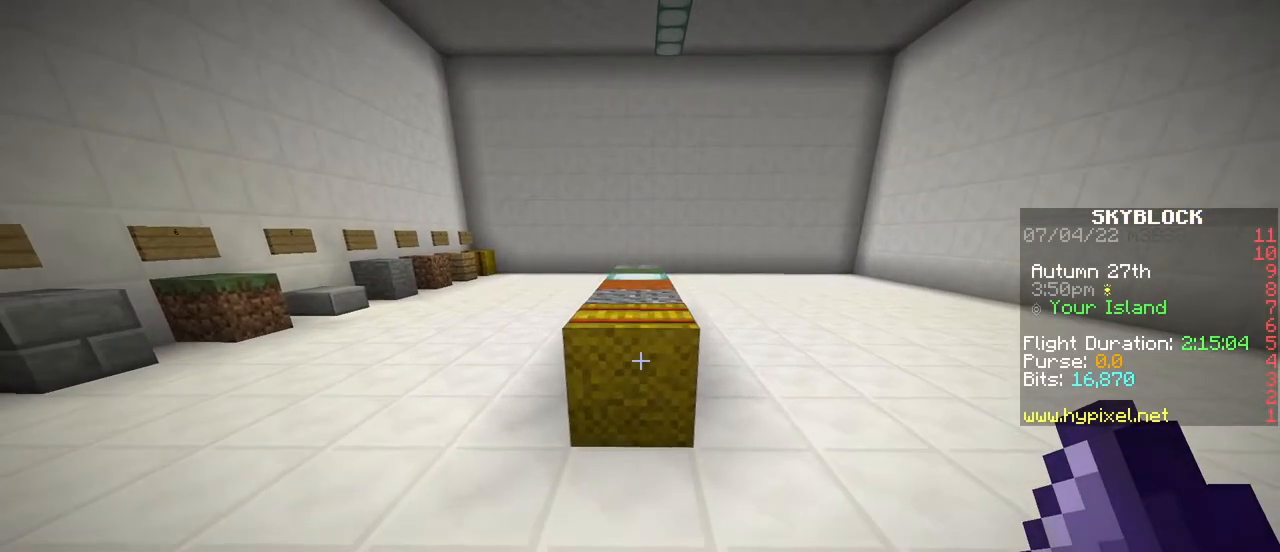
{"keys": ["w"], "mouse": [], "events": [[33, "mouse_right", "up"], [117, "mouse_right", "down"], [183, "mouse_right", "up"], [233, "w", "down"], [267, "mouse_right", "down"], [350, "mouse_right", "up"], [417, "mouse_right", "down"], [484, "mouse_right", "up"]]}
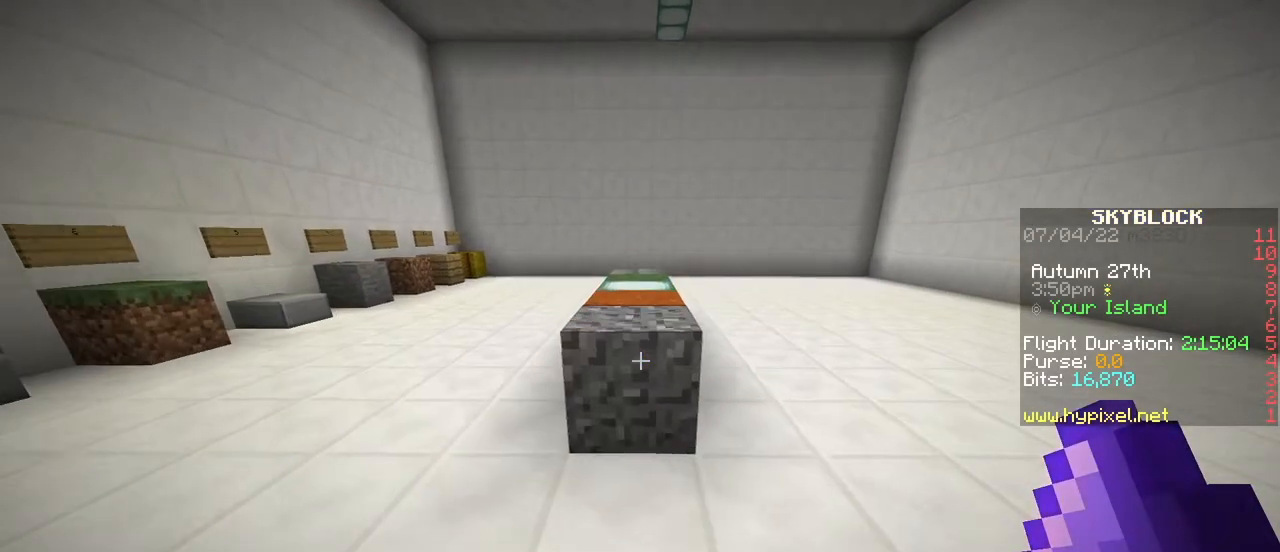
{"keys": ["w"], "mouse": ["right"], "events": [[34, "w", "up"], [67, "mouse_right", "down"], [117, "mouse_right", "up"], [217, "mouse_right", "down"], [267, "mouse_right", "up"], [351, "mouse_right", "down"], [417, "mouse_right", "up"], [484, "mouse_right", "down"], [501, "w", "down"]]}
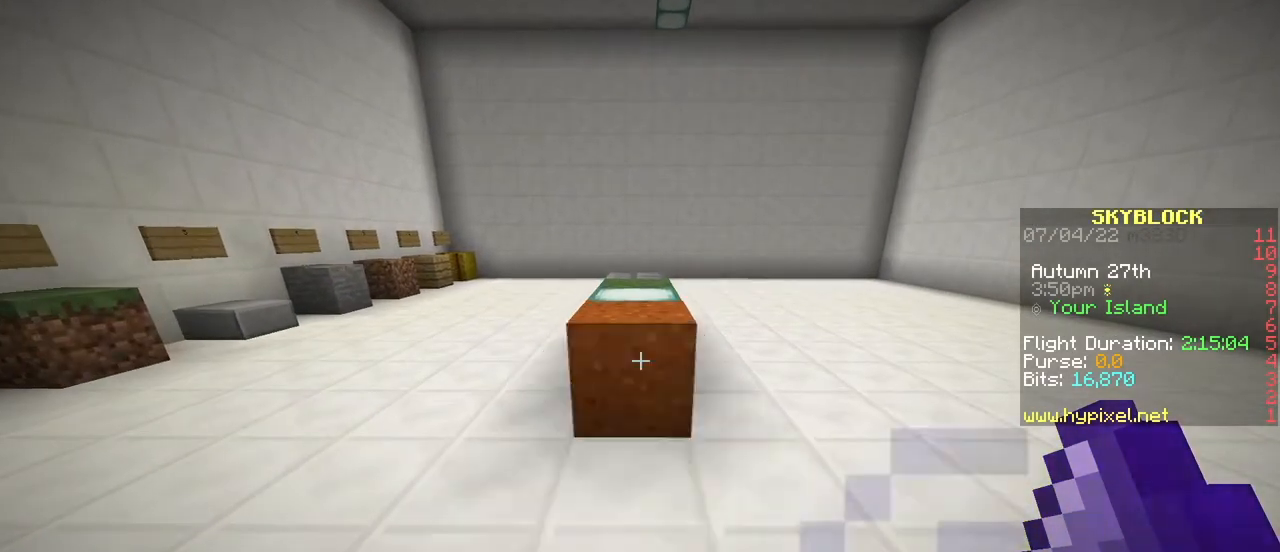
{"keys": [], "mouse": ["right"], "events": [[50, "mouse_right", "up"], [117, "mouse_right", "down"], [133, "w", "up"], [200, "mouse_right", "up"], [283, "mouse_right", "down"], [367, "mouse_right", "up"], [450, "mouse_right", "down"]]}
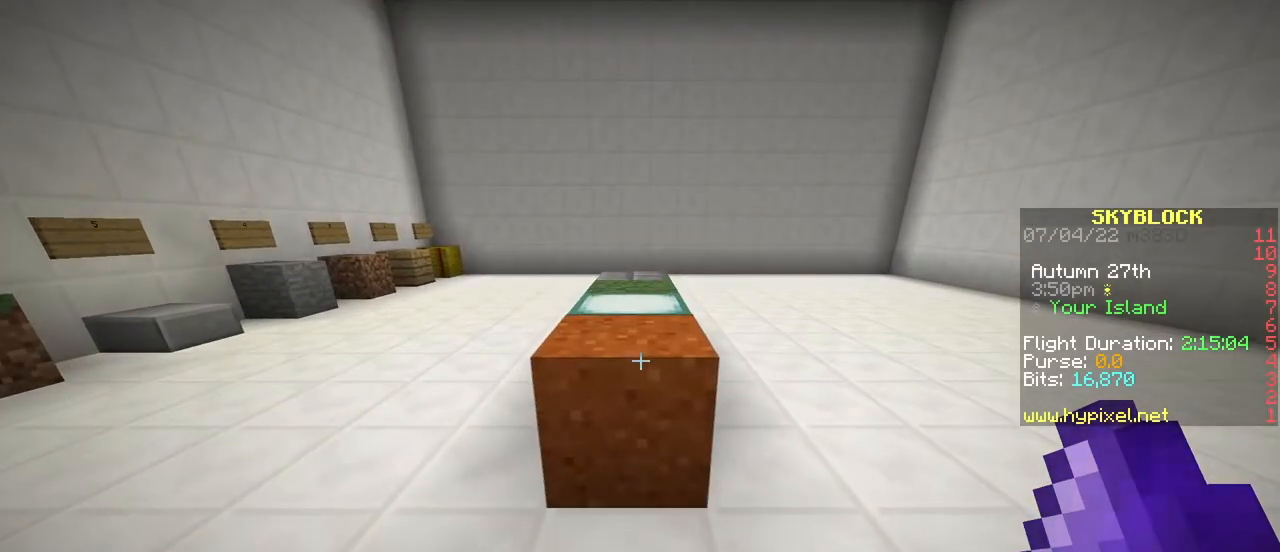
{"keys": [], "mouse": ["right"], "events": [[17, "mouse_right", "up"], [100, "mouse_right", "down"], [201, "mouse_right", "up"], [267, "w", "down"], [284, "mouse_right", "down"], [384, "mouse_right", "up"], [451, "mouse_right", "down"], [451, "w", "up"]]}
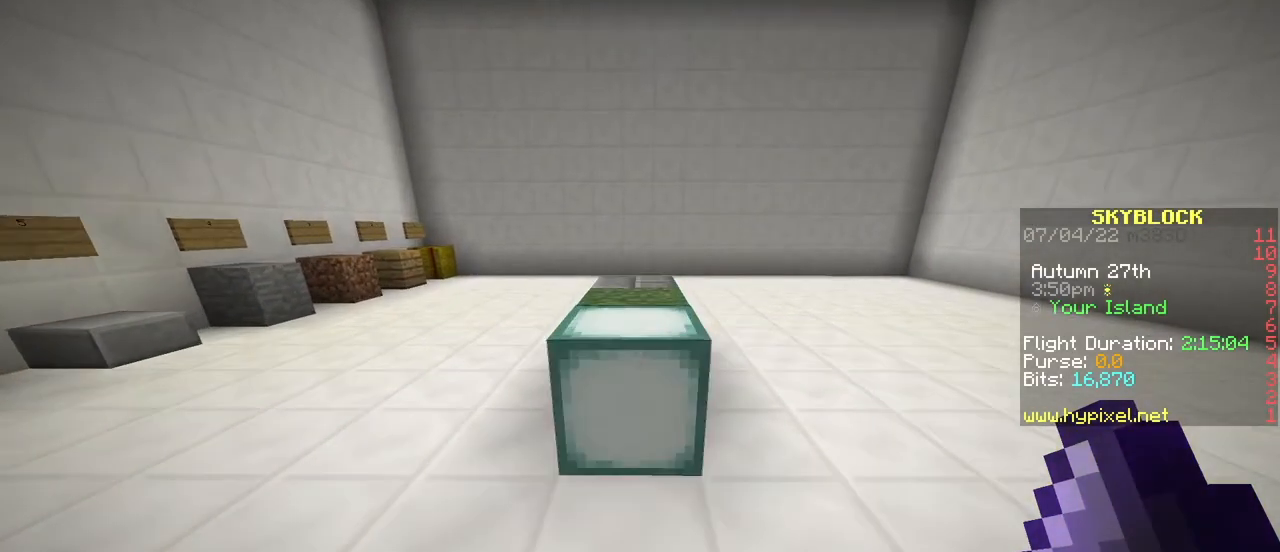
{"keys": ["w"], "mouse": ["right"], "events": [[50, "mouse_right", "up"], [133, "mouse_right", "down"], [217, "mouse_right", "up"], [300, "mouse_right", "down"], [384, "mouse_right", "up"], [450, "mouse_right", "down"], [467, "w", "down"]]}
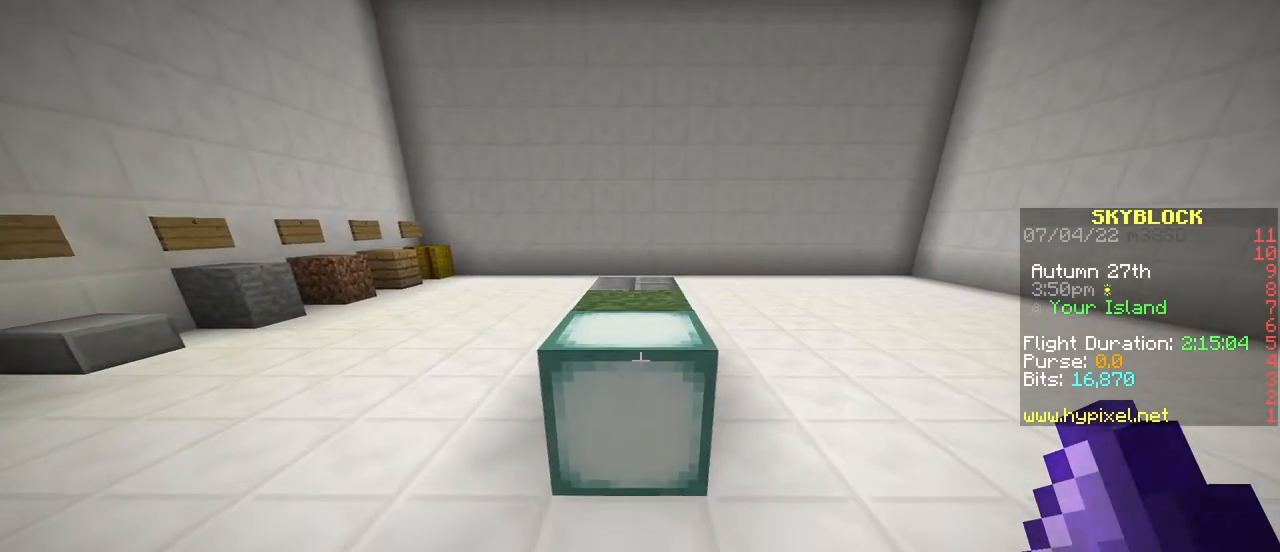
{"keys": [], "mouse": ["right"], "events": [[117, "w", "up"], [201, "mouse_right", "up"], [284, "mouse_right", "down"], [367, "mouse_right", "up"], [451, "mouse_right", "down"]]}
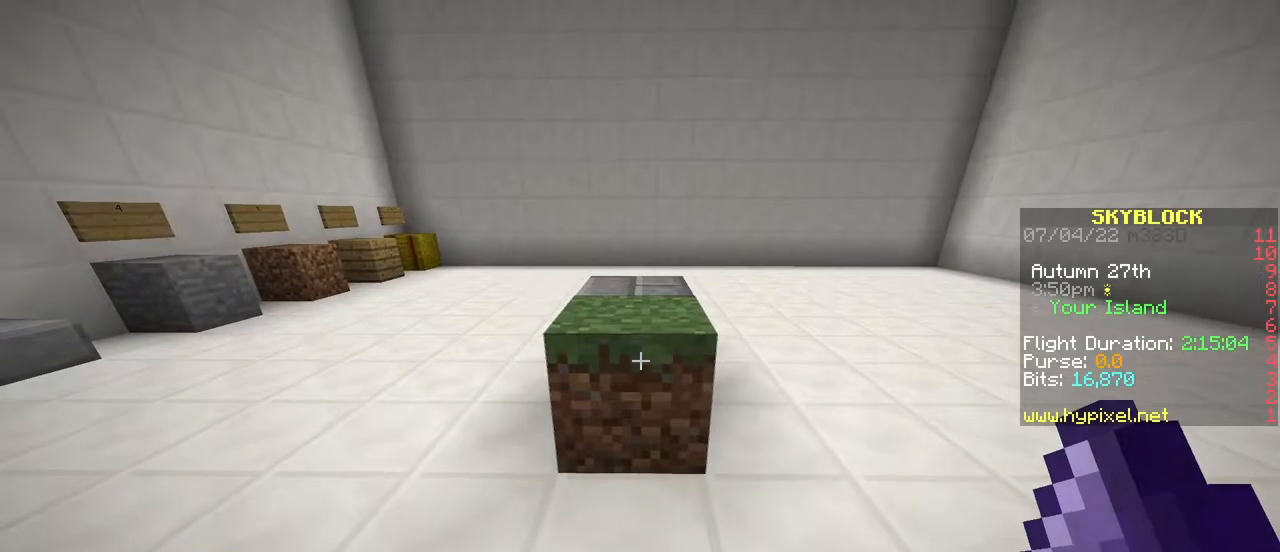
{"keys": ["w"], "mouse": ["right"], "events": [[50, "mouse_right", "up"], [133, "mouse_right", "down"], [200, "mouse_right", "up"], [300, "mouse_right", "down"], [384, "mouse_right", "up"], [417, "w", "down"], [467, "mouse_right", "down"]]}
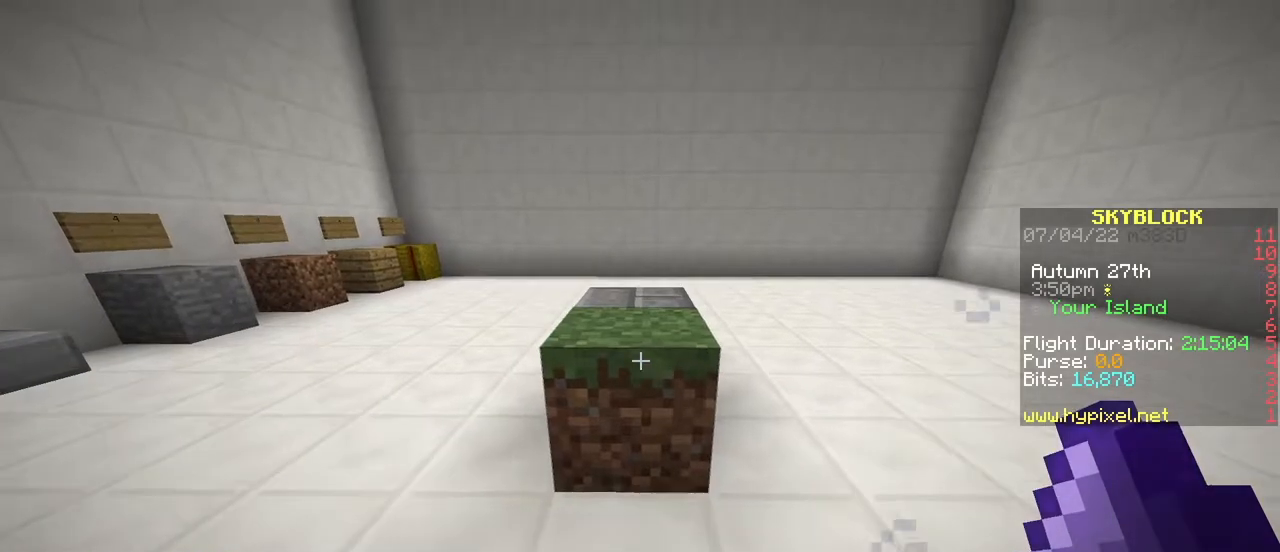
{"keys": [], "mouse": [], "events": [[17, "w", "up"], [50, "mouse_right", "up"], [134, "mouse_right", "down"], [234, "mouse_right", "up"], [251, "w", "down"], [334, "mouse_right", "down"], [367, "w", "up"], [434, "mouse_right", "up"]]}
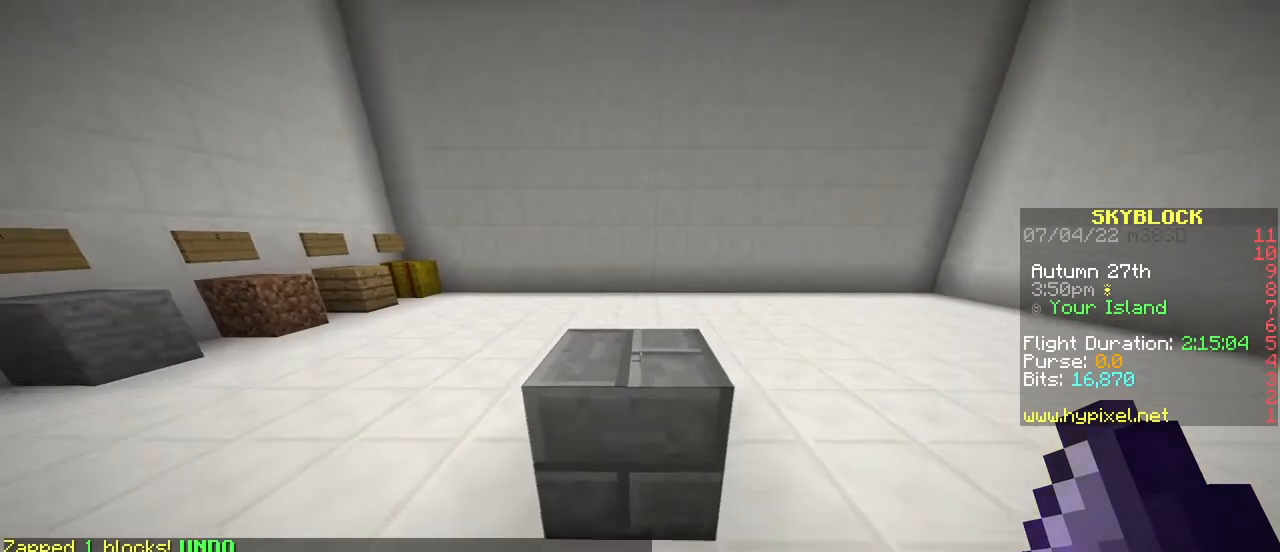
{"keys": [], "mouse": [], "events": [[83, "mouse_right", "down"], [167, "mouse_right", "up"], [300, "mouse_right", "down"], [400, "mouse_right", "up"]]}
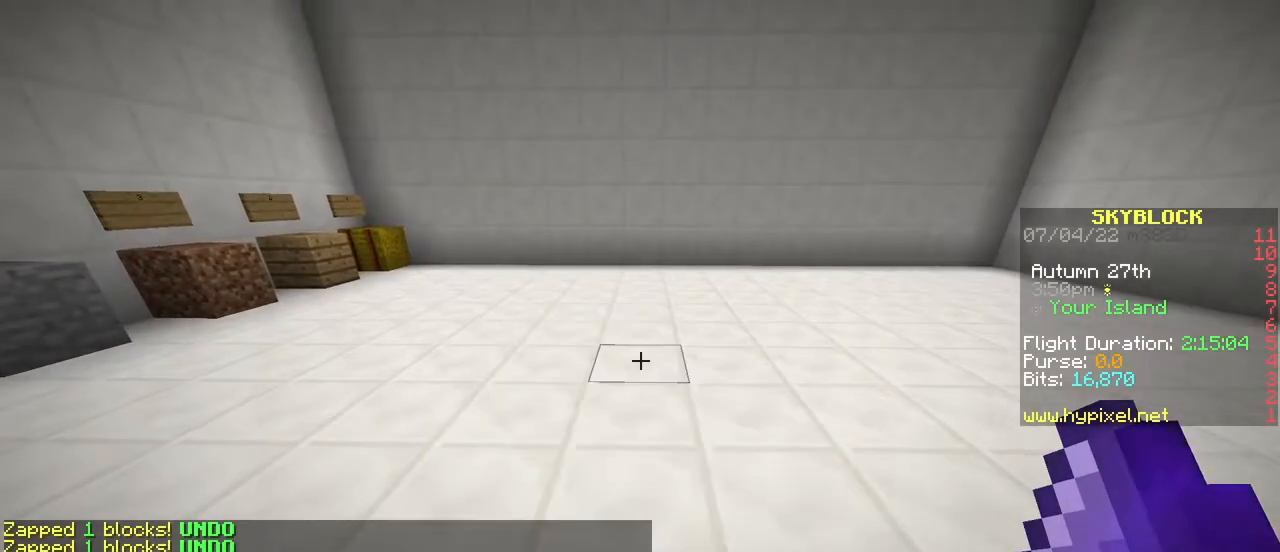
{"keys": [], "mouse": [], "events": []}
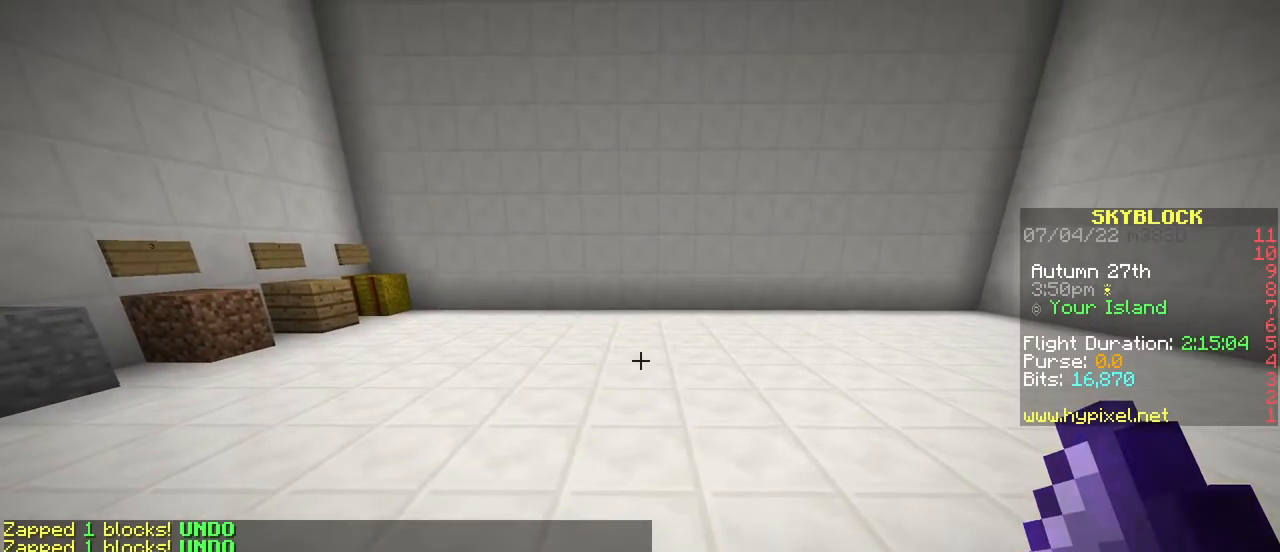
{"keys": ["s"], "mouse": [], "events": [[500, "s", "down"]]}
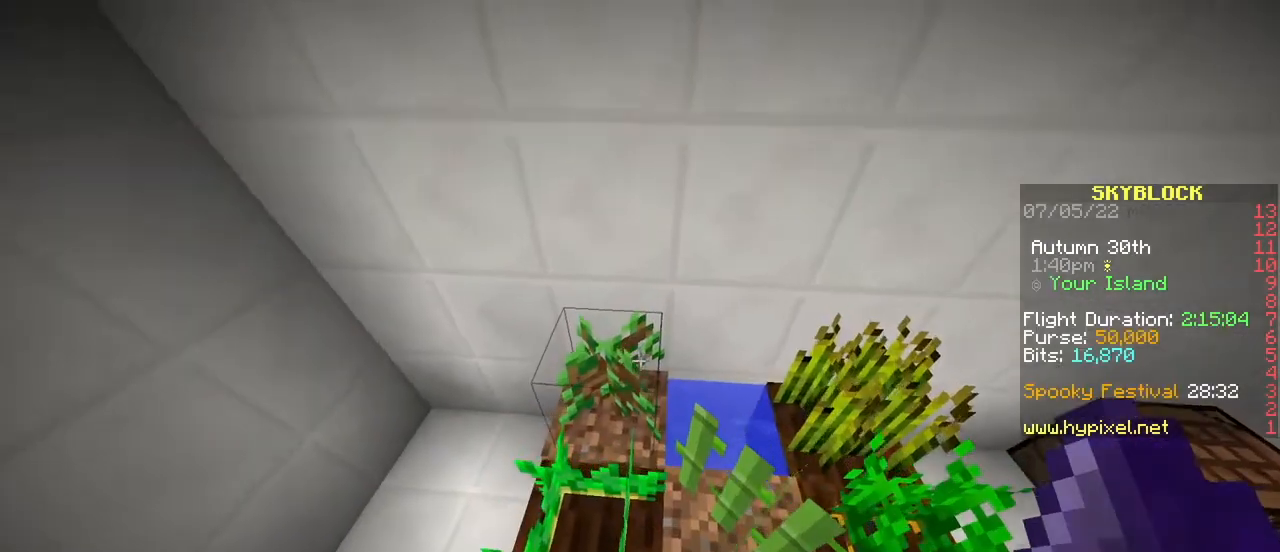
{"keys": [], "mouse": [], "events": [[67, "s", "up"], [150, "mouse_right", "down"], [284, "mouse_right", "up"]]}
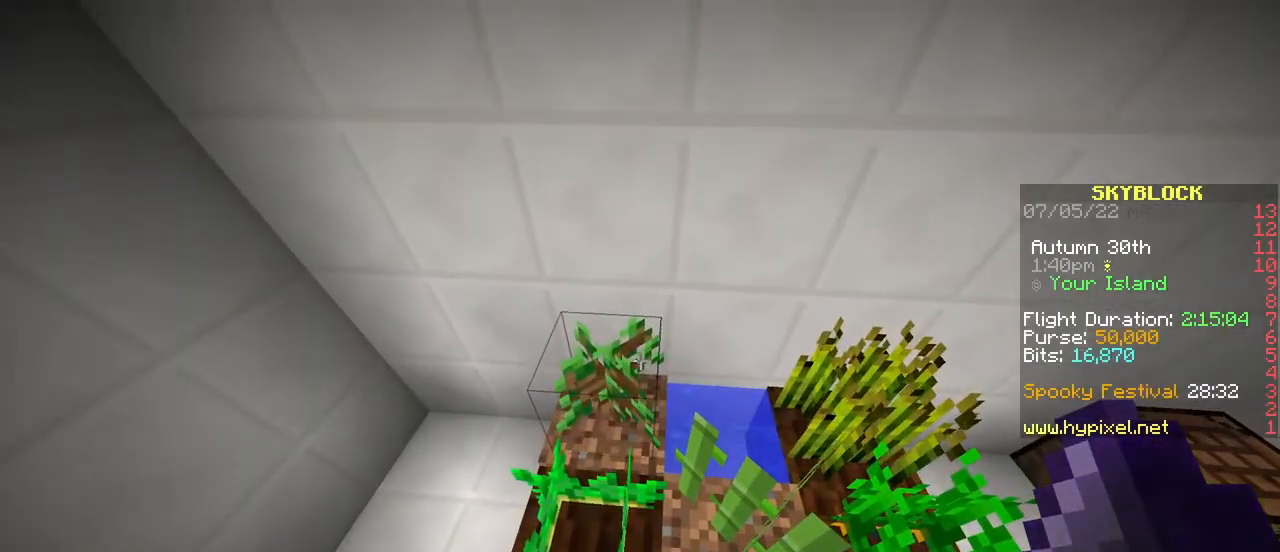
{"keys": [], "mouse": [], "events": [[167, "s", "down"], [283, "a", "down"], [300, "s", "up"], [400, "a", "up"]]}
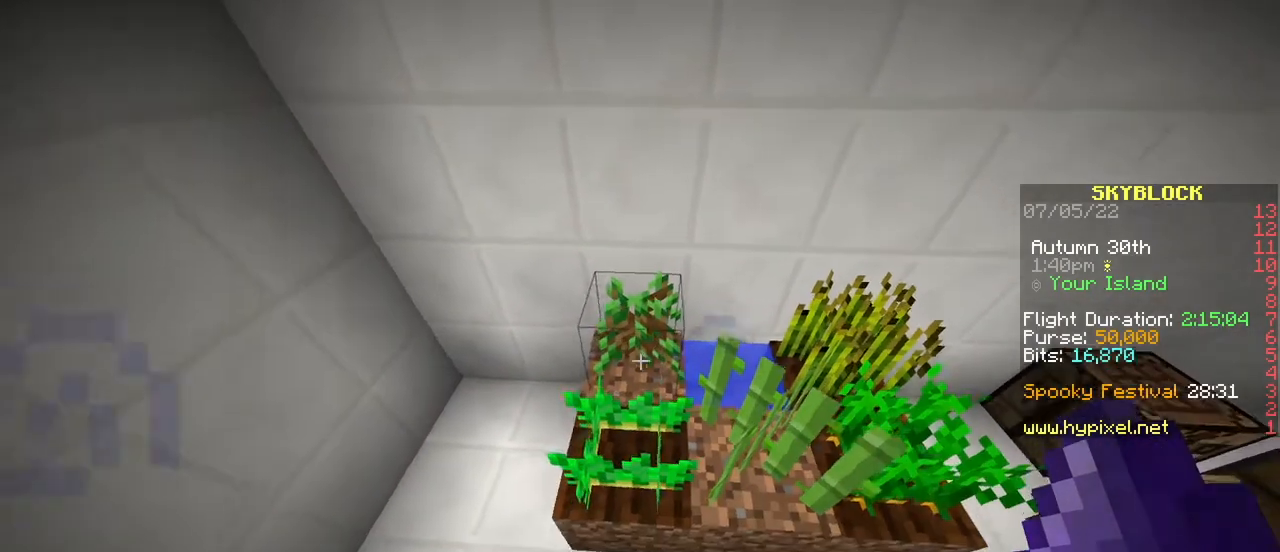
{"keys": [], "mouse": [], "events": [[50, "d", "down"], [150, "d", "up"]]}